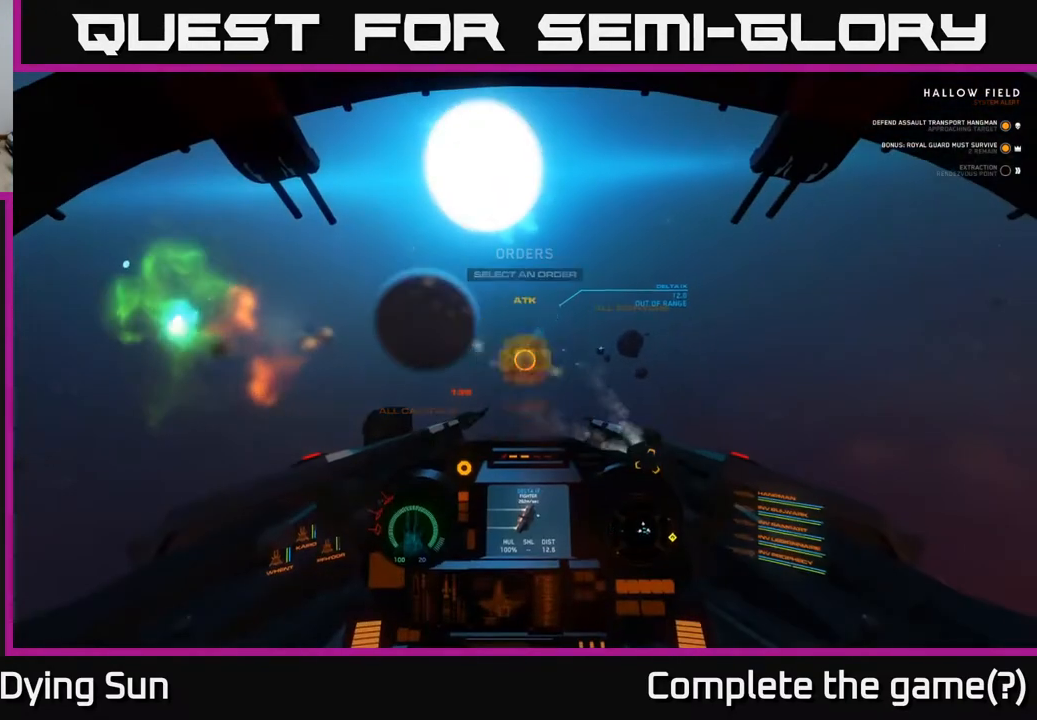
Gameplay with a controller (Xbox layout); each line is a JSON object with the inputs held at the frame after it. "events" lists button and stick changes between this image and that frame as [ms after this image, input, new state], when the widget could be followed in between.
{"buttons": [], "left_stick": "center", "right_stick": "right", "events": [[17, "DPAD_UP", "down"], [267, "right_stick", "right"], [383, "DPAD_UP", "up"]]}
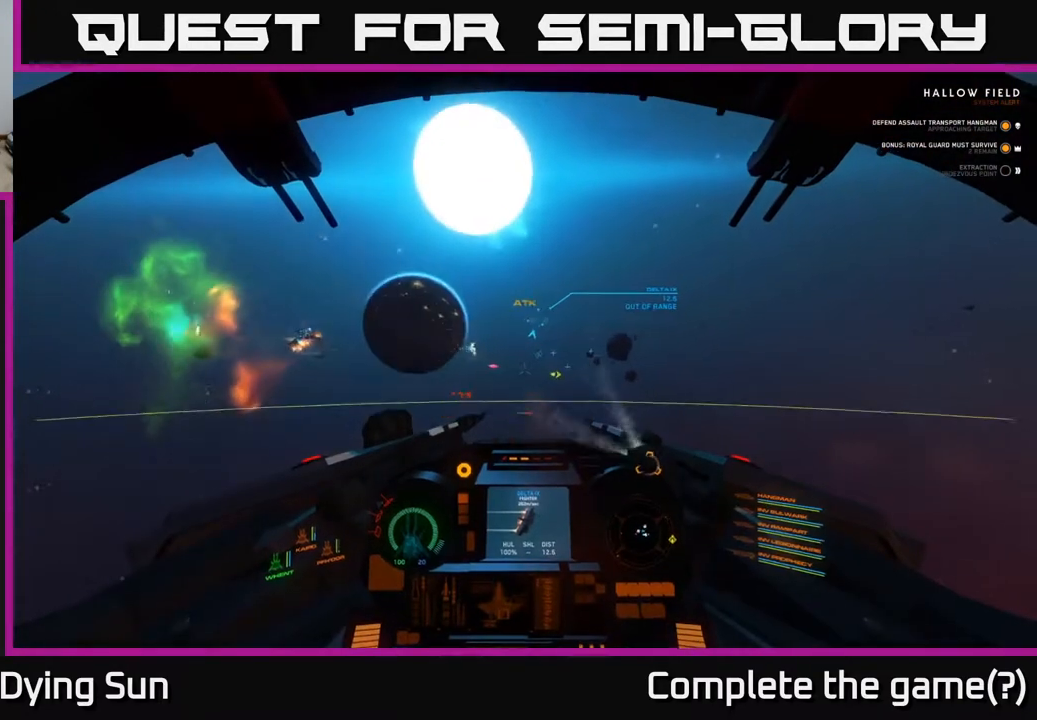
{"buttons": ["L2"], "left_stick": "center", "right_stick": "center", "events": [[50, "L2", "down"], [50, "right_stick", "center"], [250, "right_stick", "right"], [483, "right_stick", "center"]]}
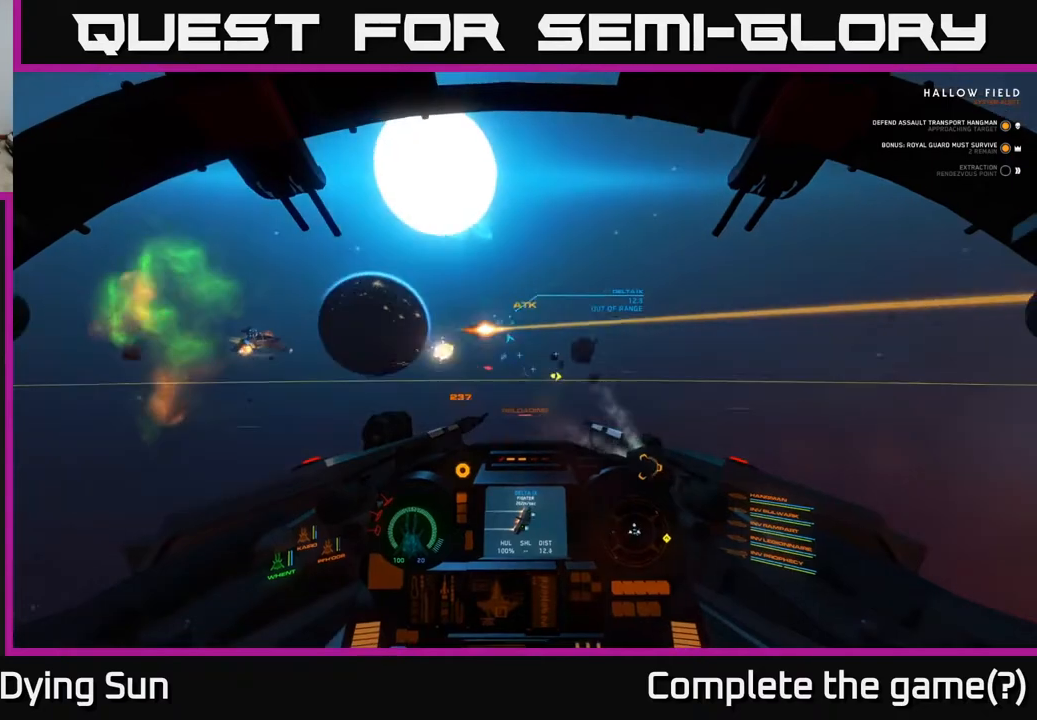
{"buttons": ["L2"], "left_stick": "center", "right_stick": "left", "events": [[17, "R1", "down"], [117, "R1", "up"], [400, "right_stick", "left"]]}
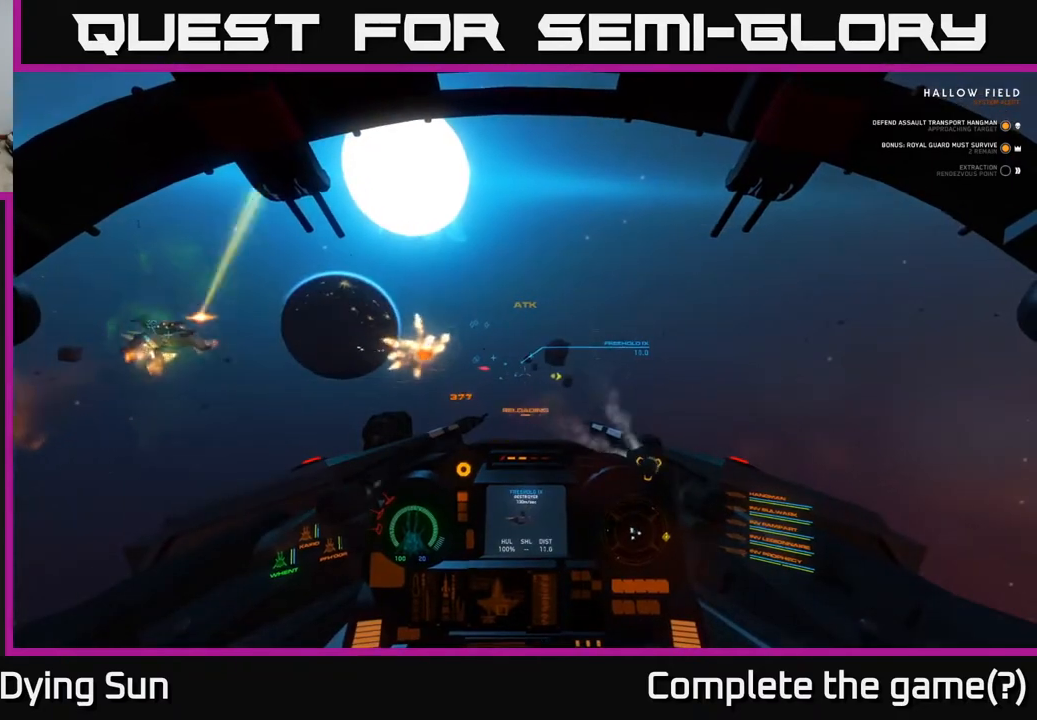
{"buttons": ["L2"], "left_stick": "center", "right_stick": "center", "events": [[33, "right_stick", "center"], [217, "right_stick", "left"], [350, "right_stick", "center"]]}
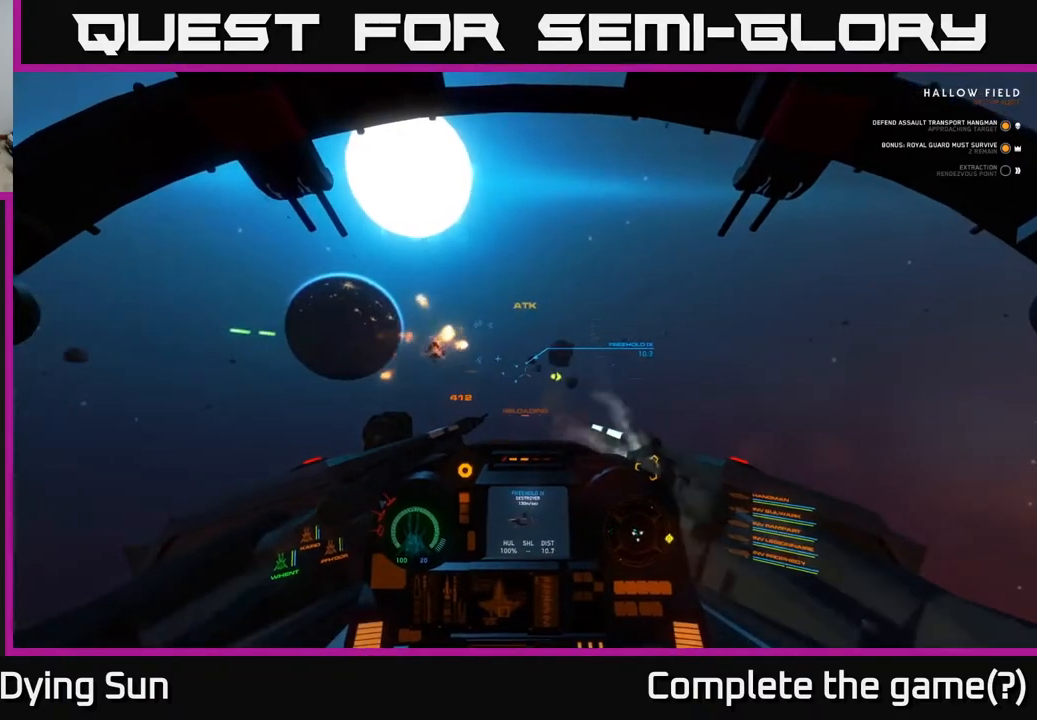
{"buttons": ["L2"], "left_stick": "center", "right_stick": "center", "events": [[117, "right_stick", "left"], [267, "right_stick", "center"]]}
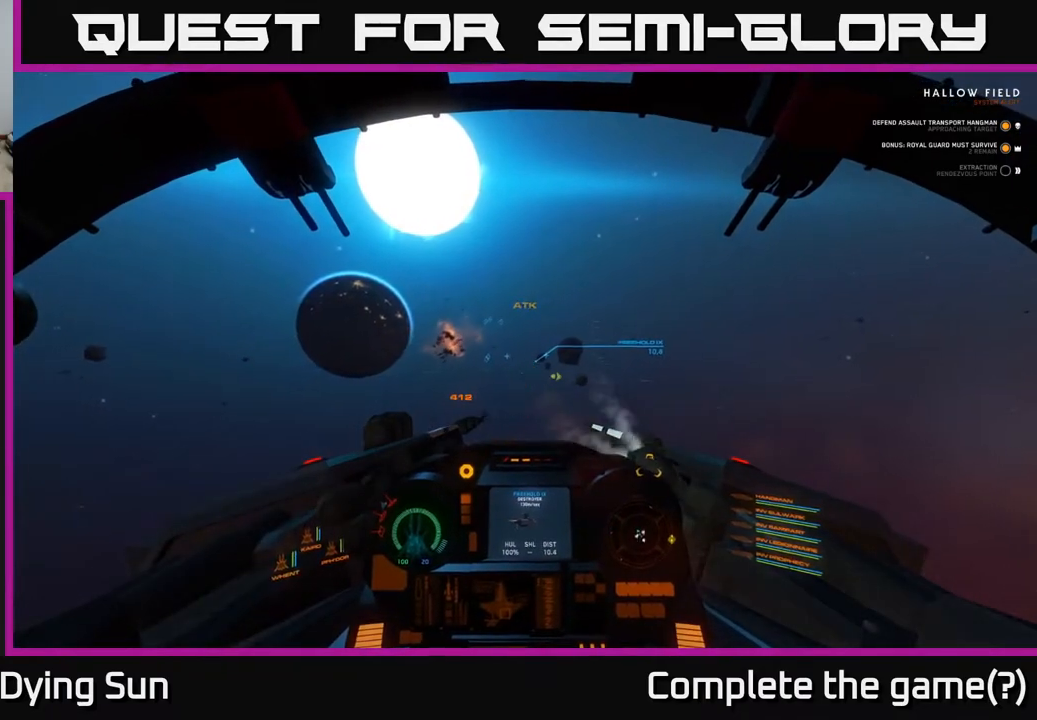
{"buttons": ["L2"], "left_stick": "center", "right_stick": "center", "events": [[67, "R2", "down"], [133, "R2", "up"]]}
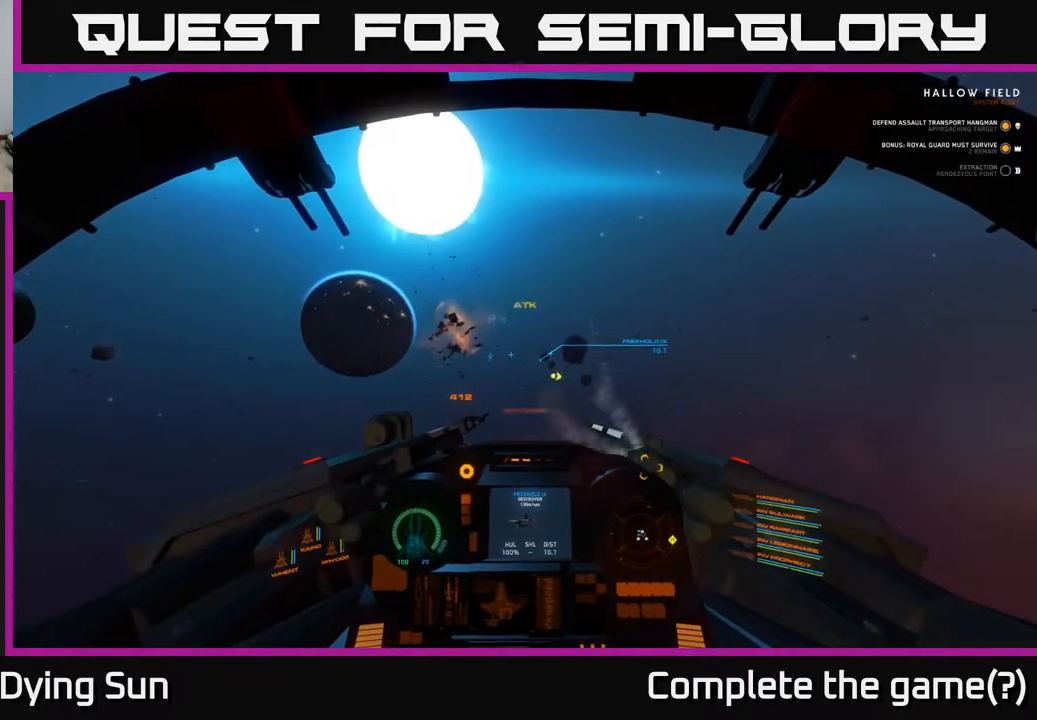
{"buttons": ["L2", "R2"], "left_stick": "center", "right_stick": "center", "events": [[67, "R2", "down"], [150, "R2", "up"], [300, "right_stick", "right"], [400, "right_stick", "center"], [450, "R2", "down"]]}
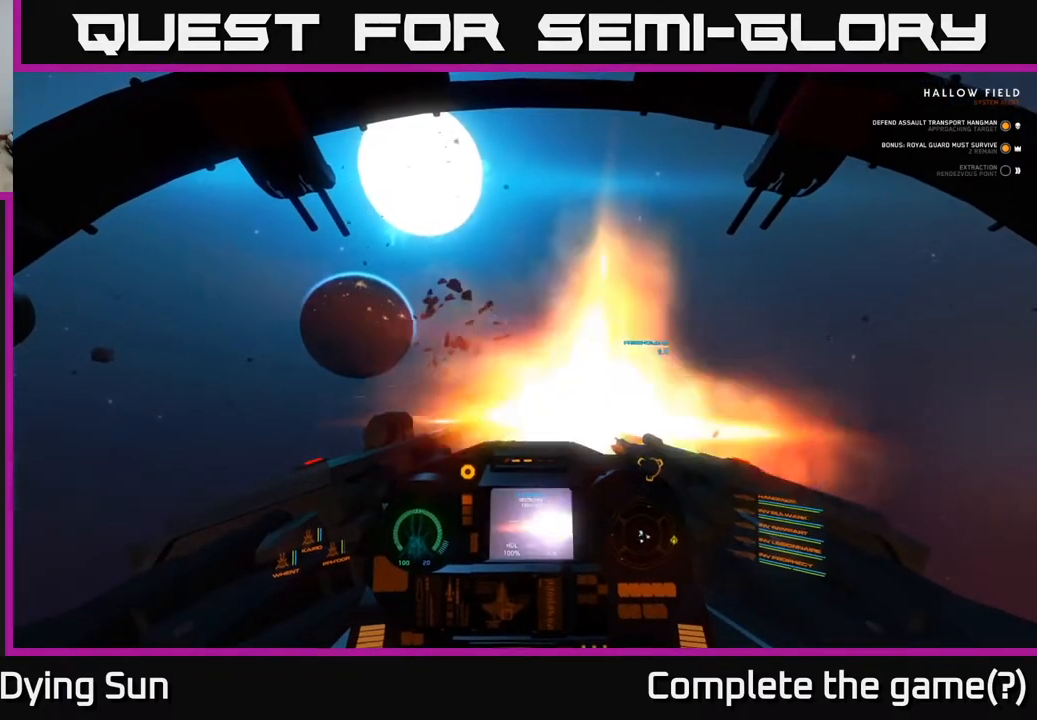
{"buttons": ["L2"], "left_stick": "center", "right_stick": "right", "events": [[50, "R2", "up"], [450, "right_stick", "right"]]}
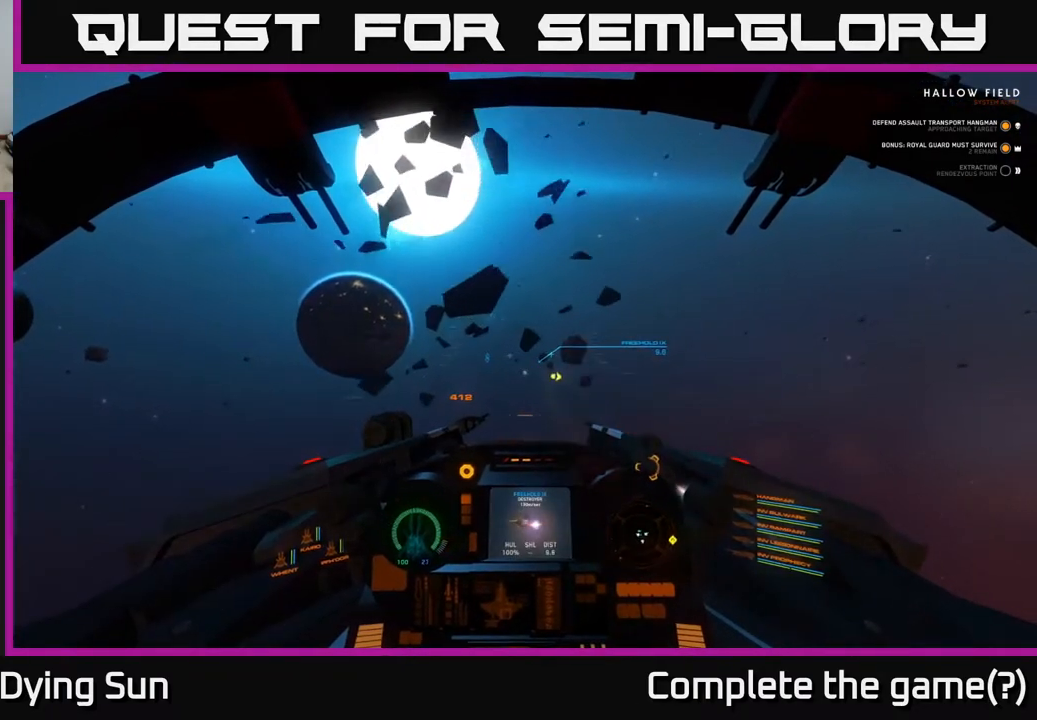
{"buttons": ["L2"], "left_stick": "center", "right_stick": "right", "events": [[83, "right_stick", "center"], [383, "right_stick", "right"]]}
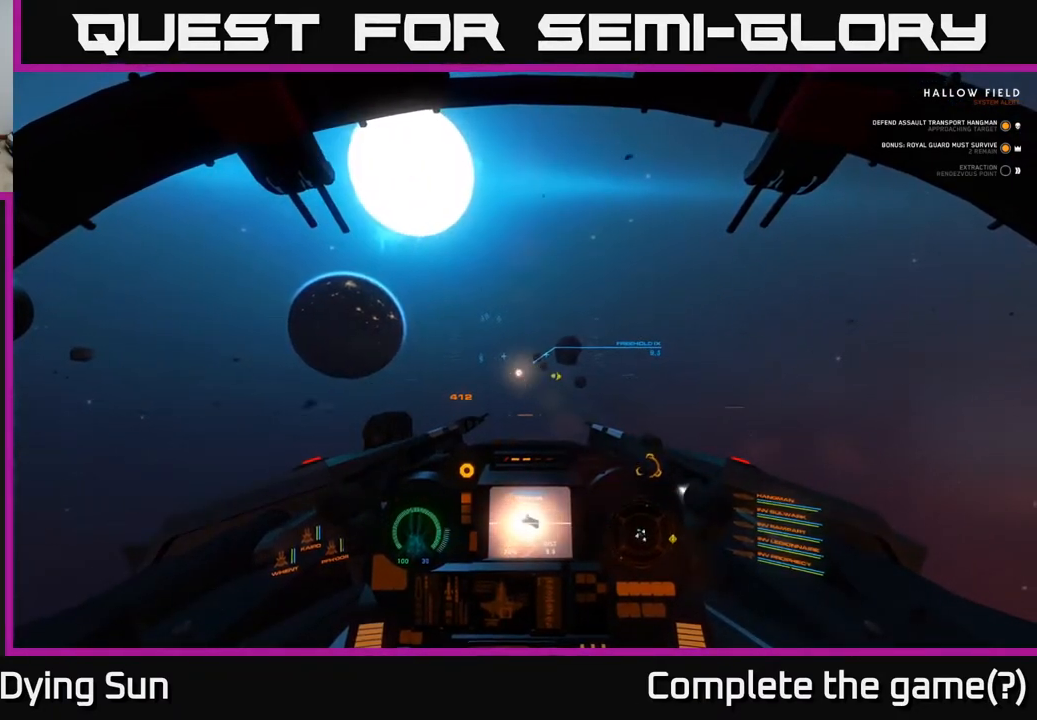
{"buttons": ["L2"], "left_stick": "center", "right_stick": "center", "events": [[50, "right_stick", "up-right"], [233, "right_stick", "center"], [367, "R1", "down"], [450, "R1", "up"]]}
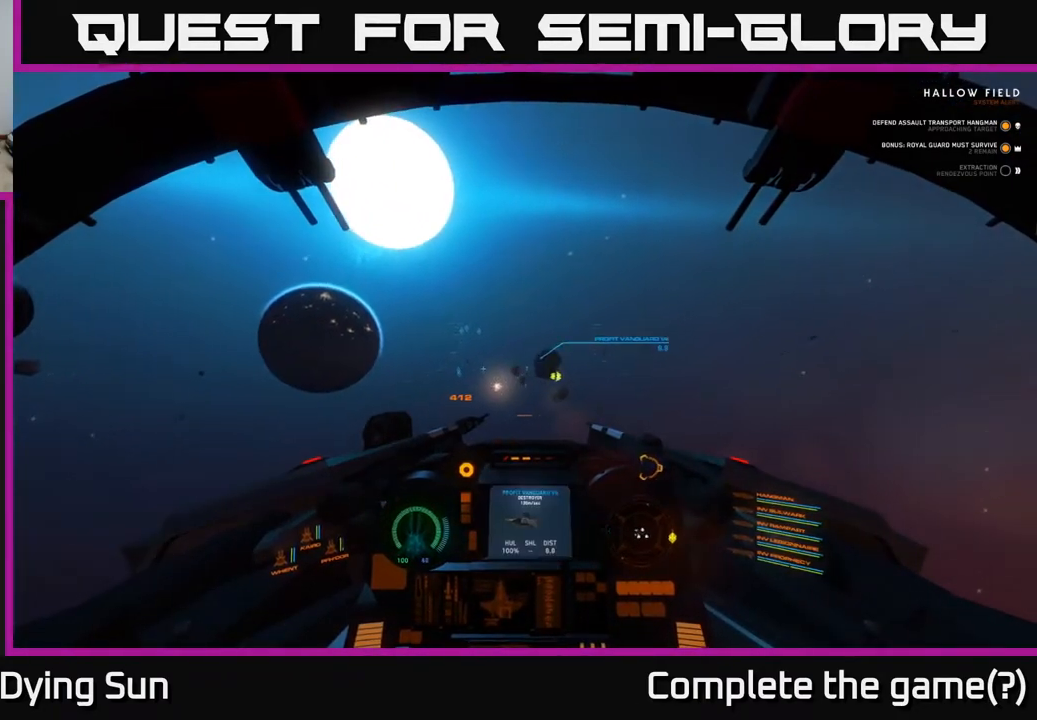
{"buttons": ["L2"], "left_stick": "center", "right_stick": "center", "events": [[83, "right_stick", "right"], [200, "right_stick", "center"], [333, "right_stick", "left"], [433, "right_stick", "center"]]}
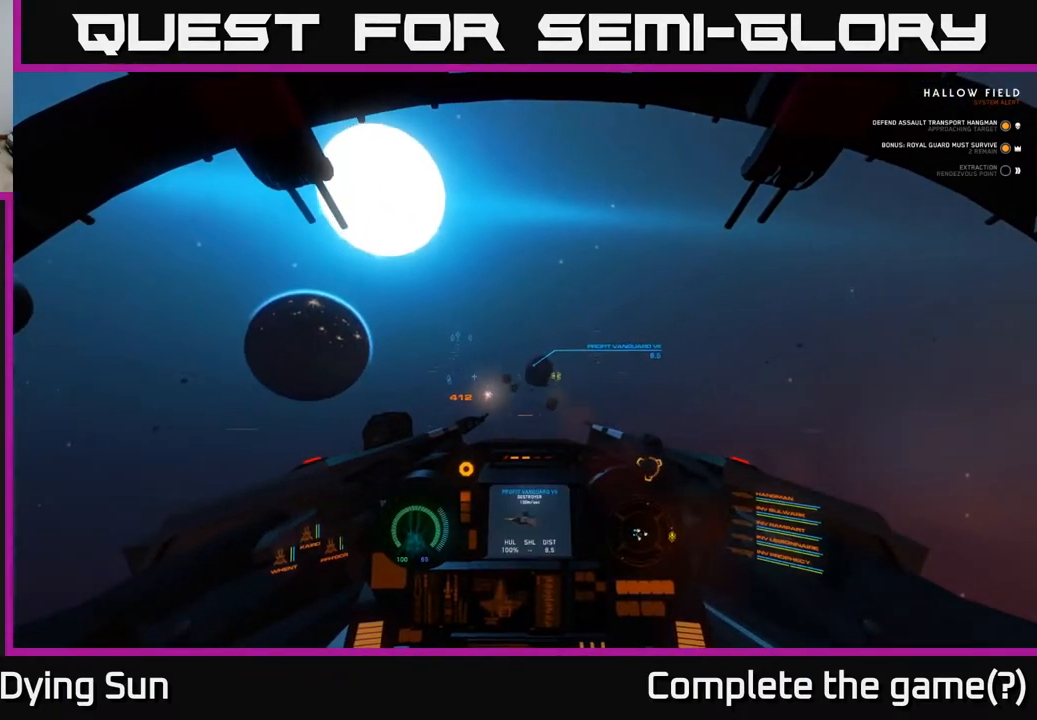
{"buttons": ["L2", "R2"], "left_stick": "center", "right_stick": "up", "events": [[100, "right_stick", "down"], [250, "right_stick", "center"], [400, "right_stick", "up"], [450, "R2", "down"]]}
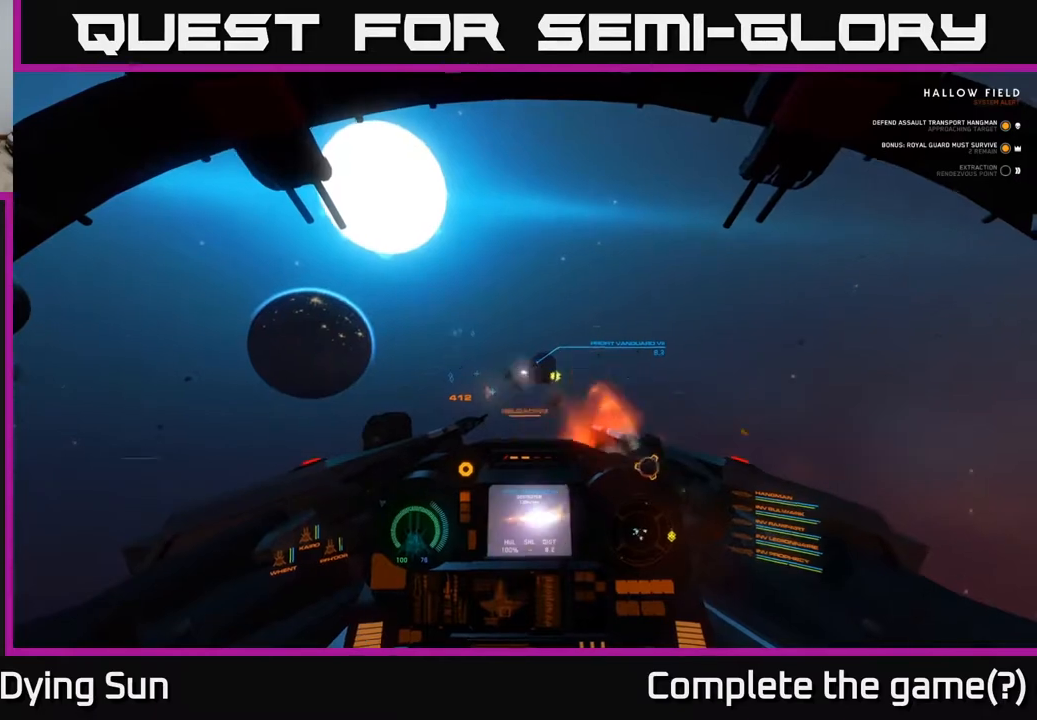
{"buttons": ["L2"], "left_stick": "center", "right_stick": "center", "events": [[17, "right_stick", "center"], [33, "R2", "up"], [383, "right_stick", "right"], [500, "right_stick", "center"]]}
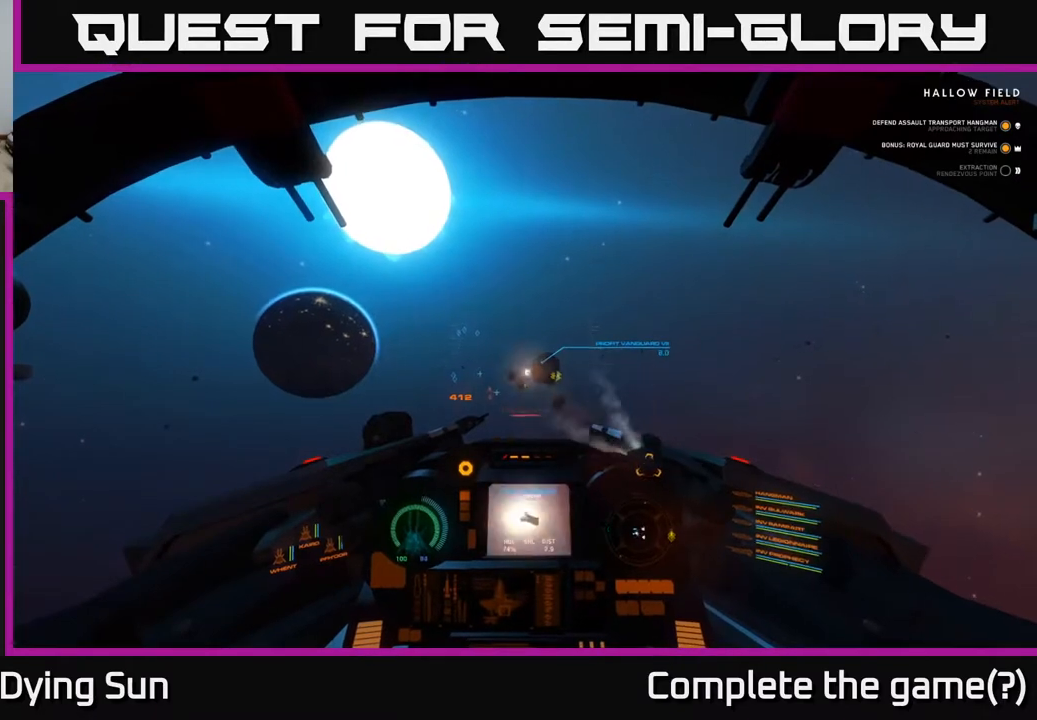
{"buttons": ["L2"], "left_stick": "center", "right_stick": "center", "events": [[283, "right_stick", "down-right"], [383, "right_stick", "center"]]}
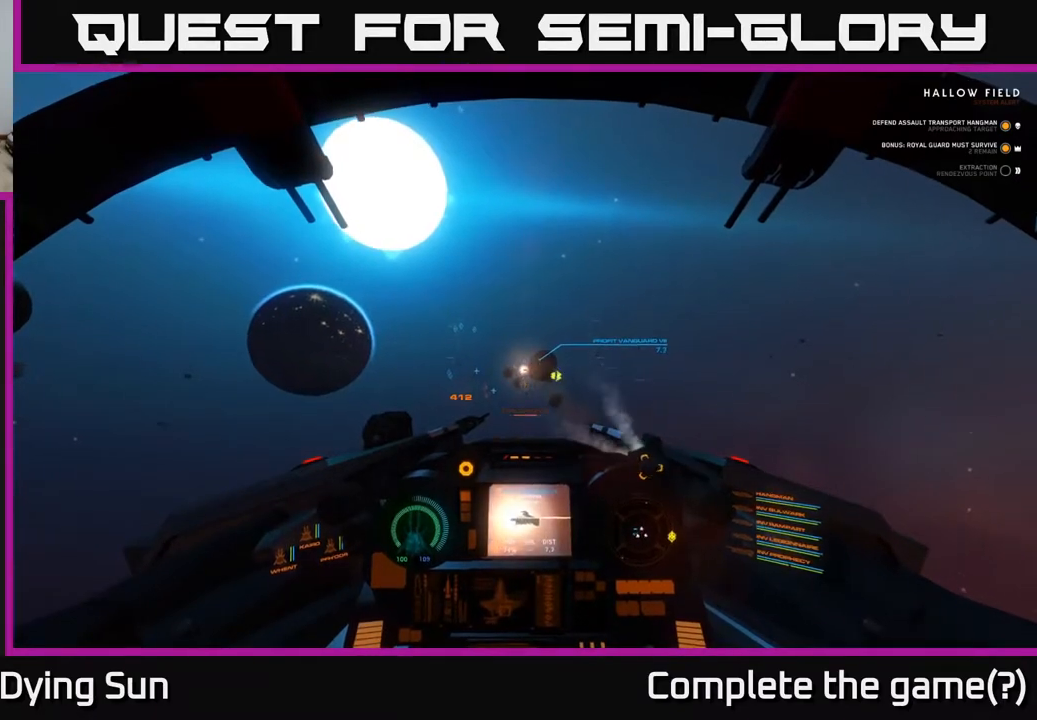
{"buttons": ["L2"], "left_stick": "center", "right_stick": "center", "events": []}
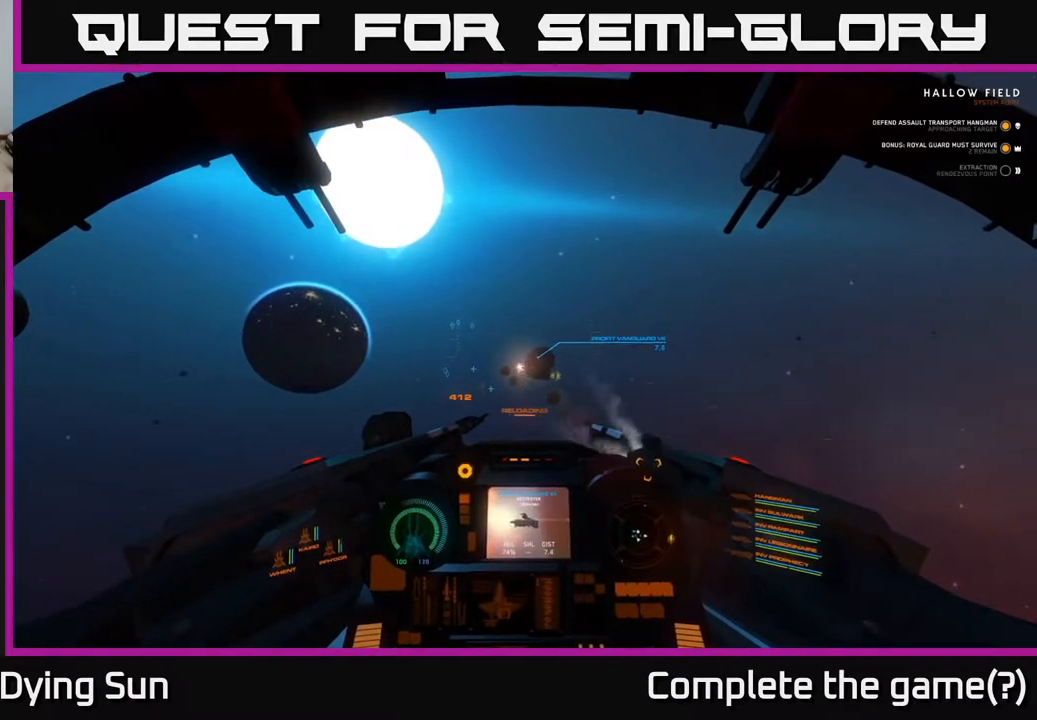
{"buttons": ["L2"], "left_stick": "center", "right_stick": "center", "events": [[383, "right_stick", "up-right"], [500, "right_stick", "center"]]}
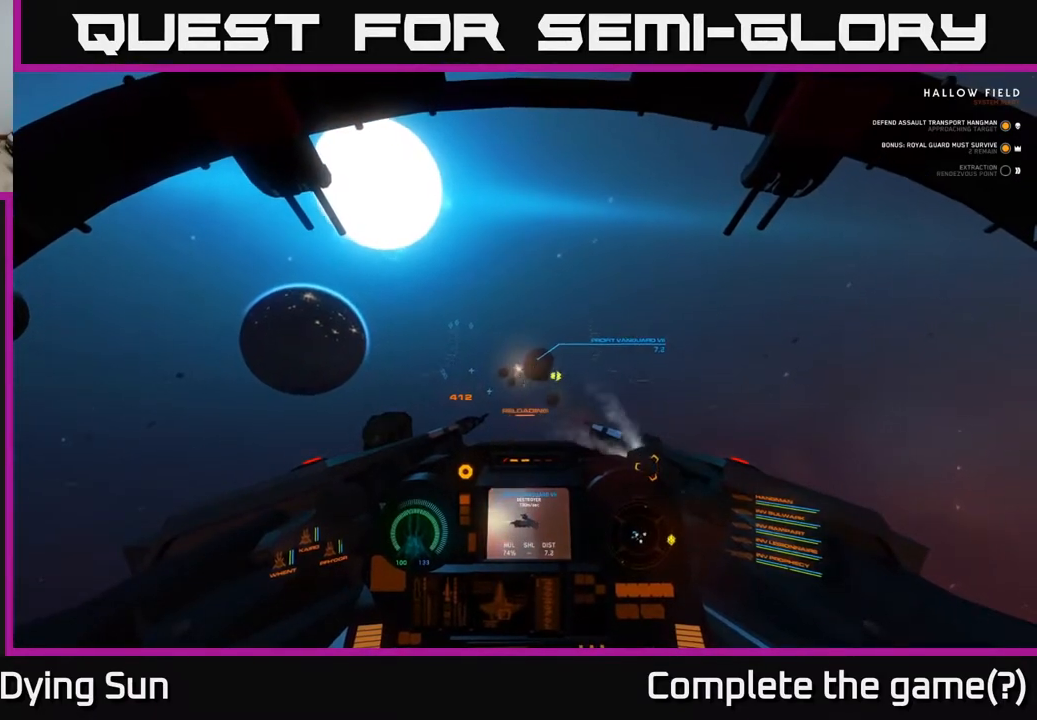
{"buttons": ["L2"], "left_stick": "center", "right_stick": "center", "events": [[350, "right_stick", "down-right"], [450, "right_stick", "center"]]}
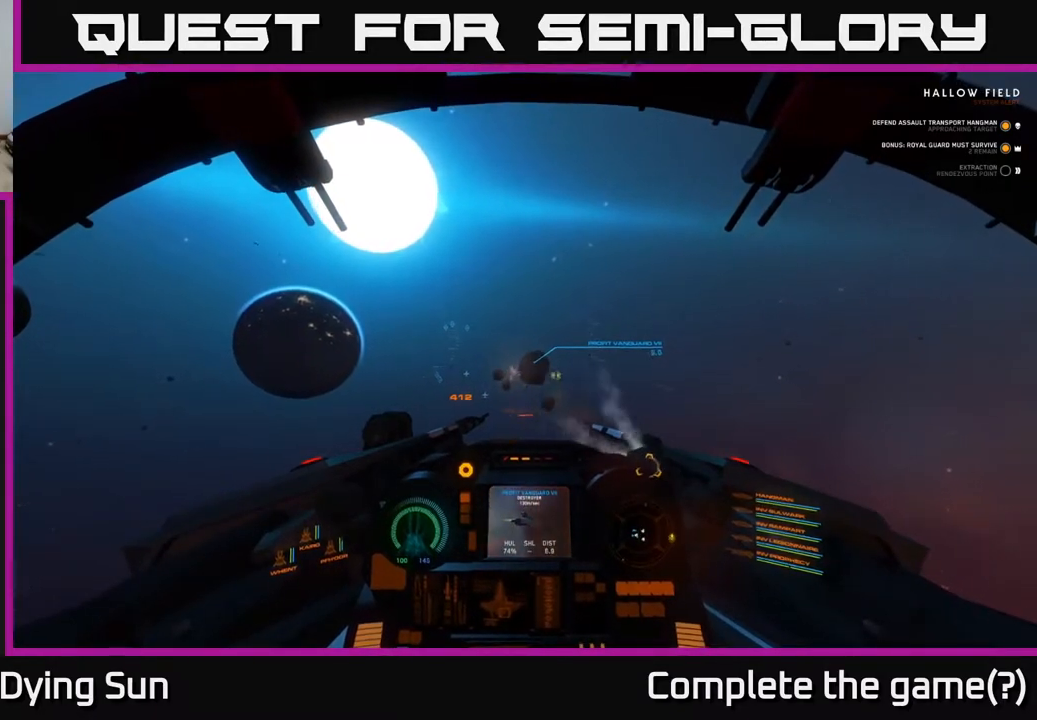
{"buttons": ["L2"], "left_stick": "center", "right_stick": "center", "events": [[183, "right_stick", "left"], [283, "right_stick", "center"]]}
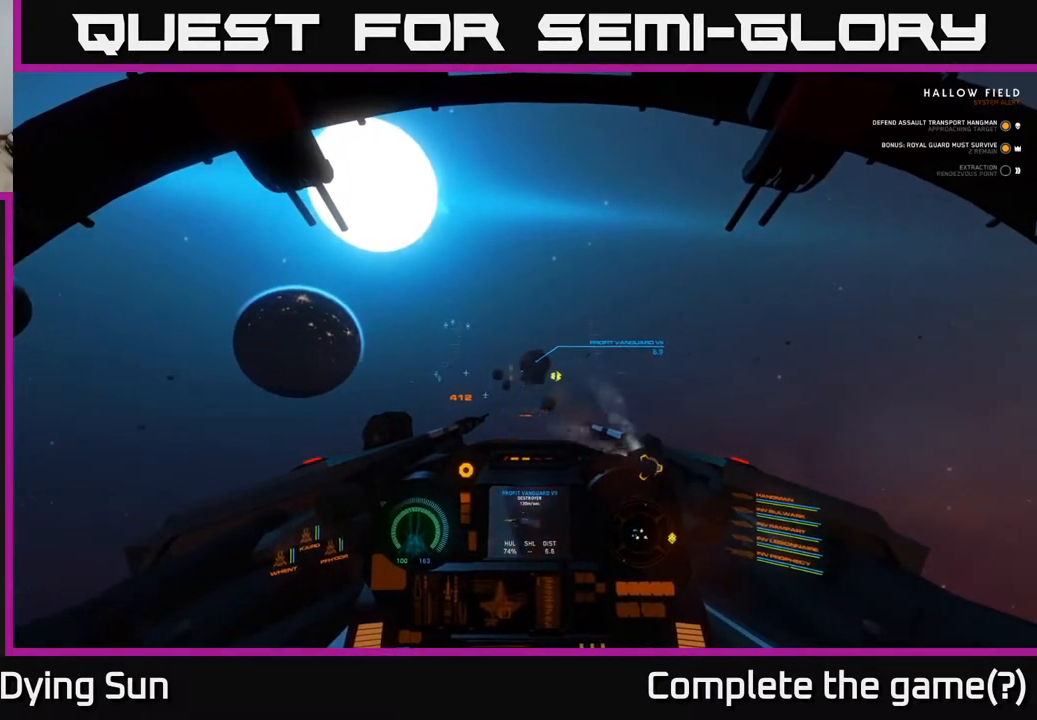
{"buttons": ["L2"], "left_stick": "center", "right_stick": "up-right", "events": [[50, "right_stick", "right"], [150, "right_stick", "center"], [500, "right_stick", "up-right"]]}
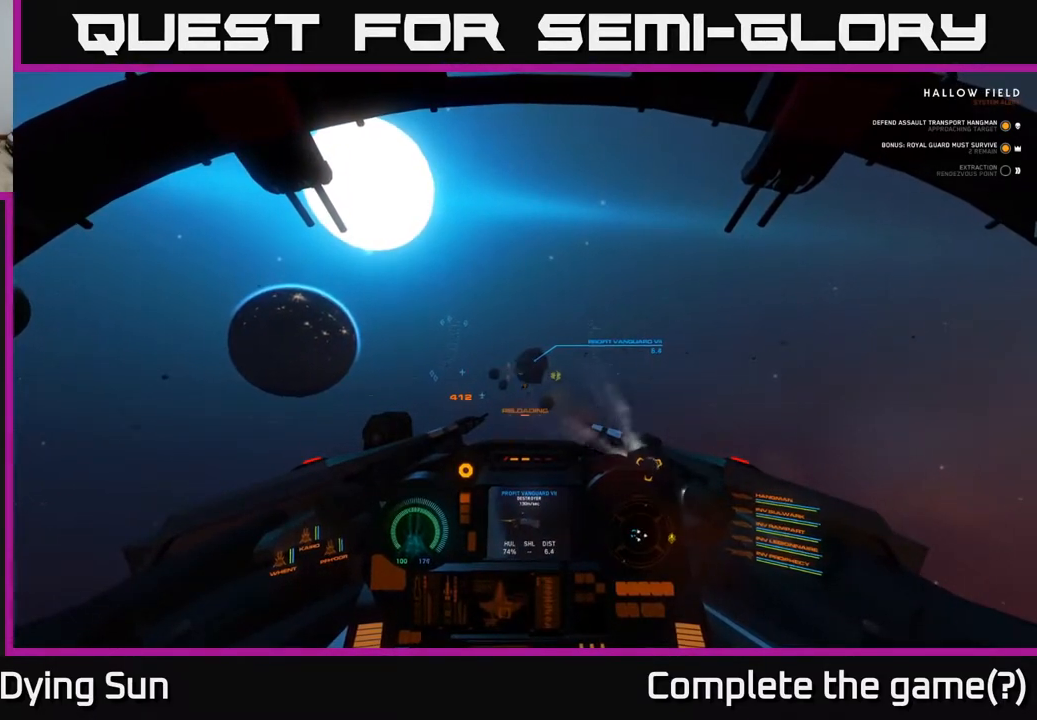
{"buttons": ["L2"], "left_stick": "center", "right_stick": "center", "events": [[100, "right_stick", "center"]]}
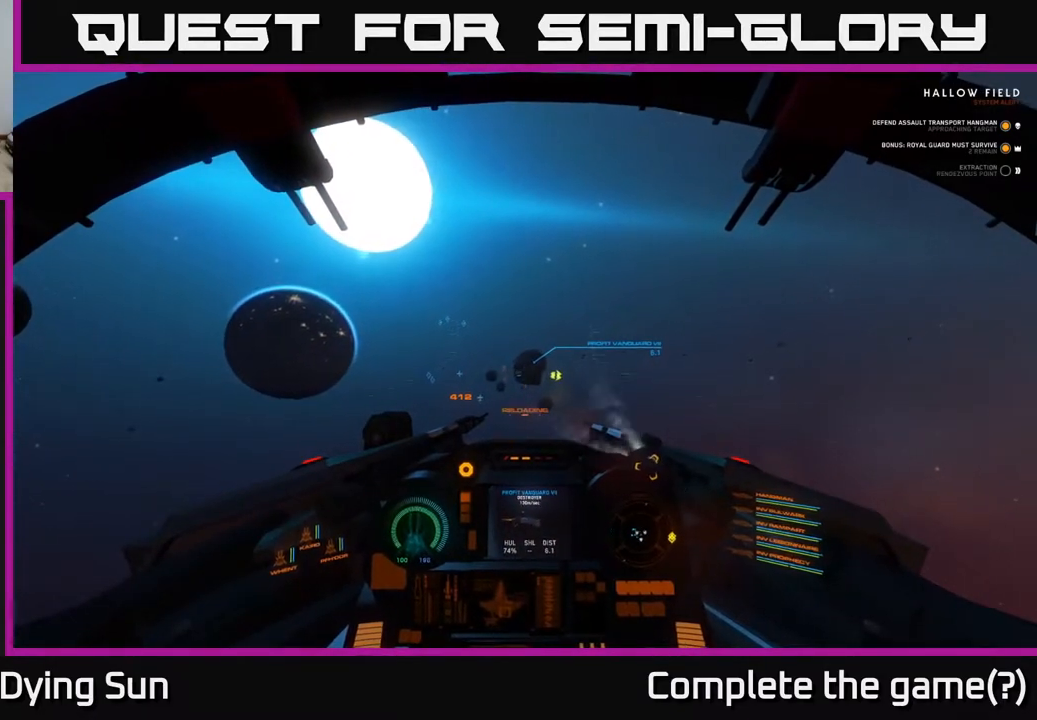
{"buttons": ["L2"], "left_stick": "center", "right_stick": "center", "events": [[383, "right_stick", "down-right"], [467, "right_stick", "center"]]}
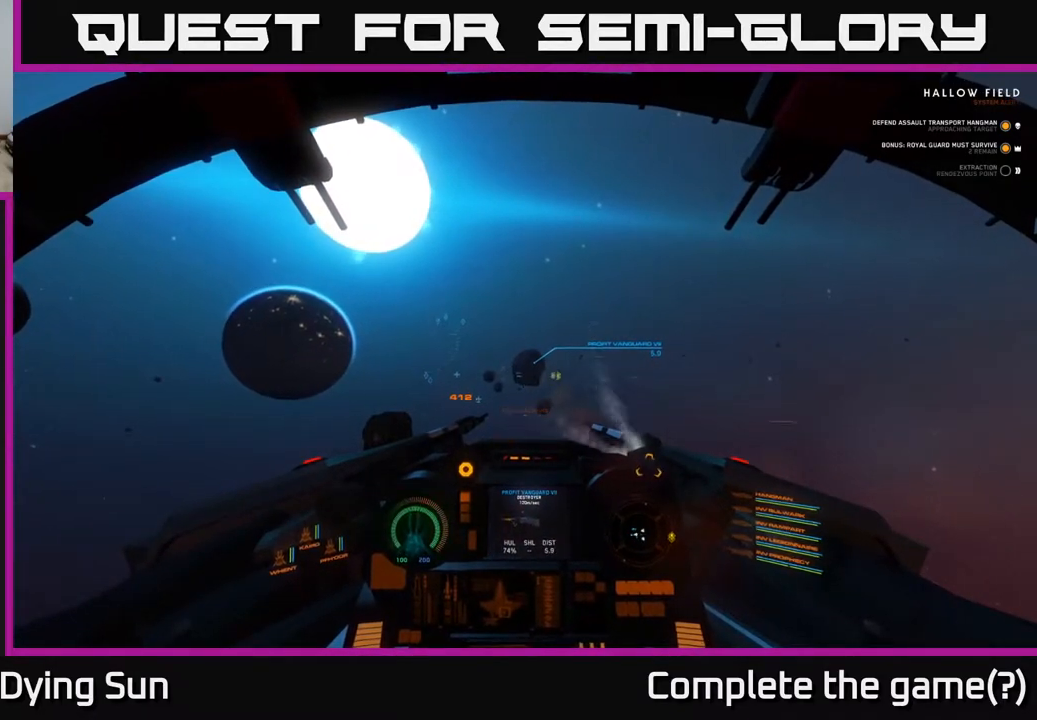
{"buttons": ["L2"], "left_stick": "center", "right_stick": "center", "events": []}
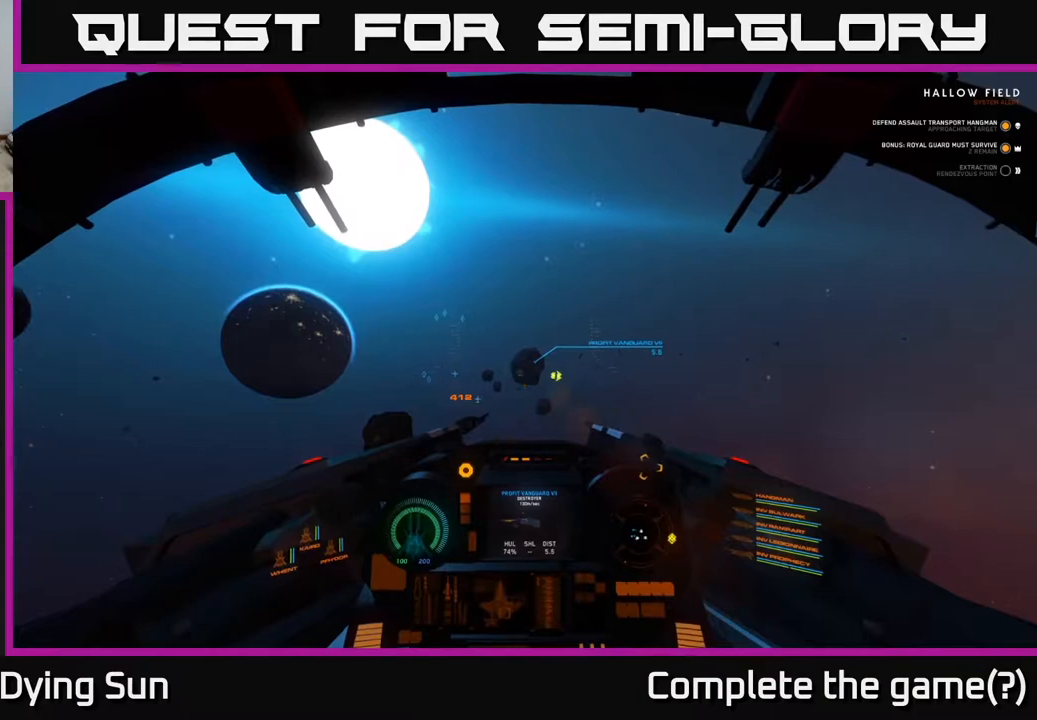
{"buttons": ["L2"], "left_stick": "center", "right_stick": "up", "events": [[217, "R2", "down"], [317, "R2", "up"], [433, "right_stick", "up"]]}
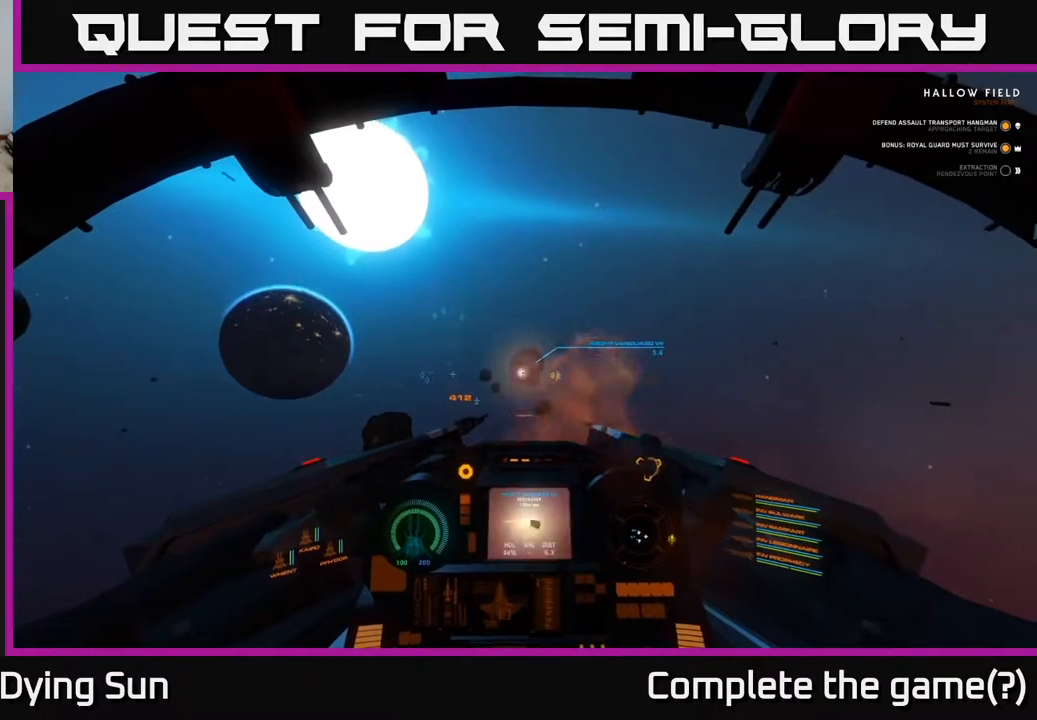
{"buttons": ["L2"], "left_stick": "center", "right_stick": "center", "events": [[33, "right_stick", "center"], [67, "R2", "down"], [167, "R2", "up"]]}
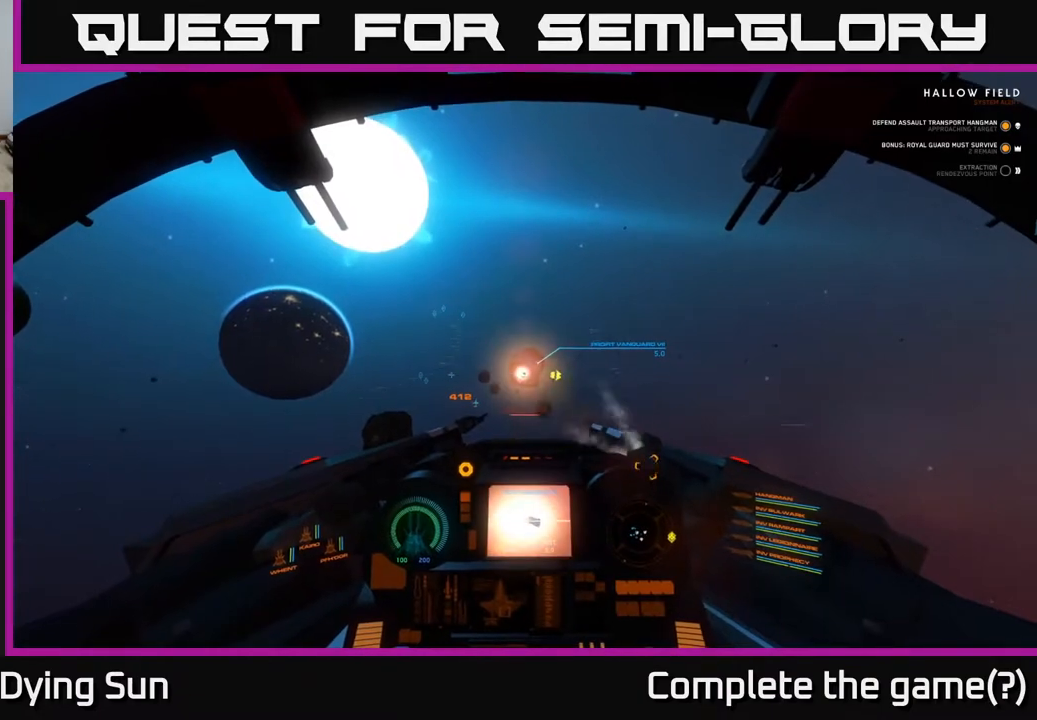
{"buttons": ["L2"], "left_stick": "center", "right_stick": "right", "events": [[117, "right_stick", "down-left"], [367, "right_stick", "right"]]}
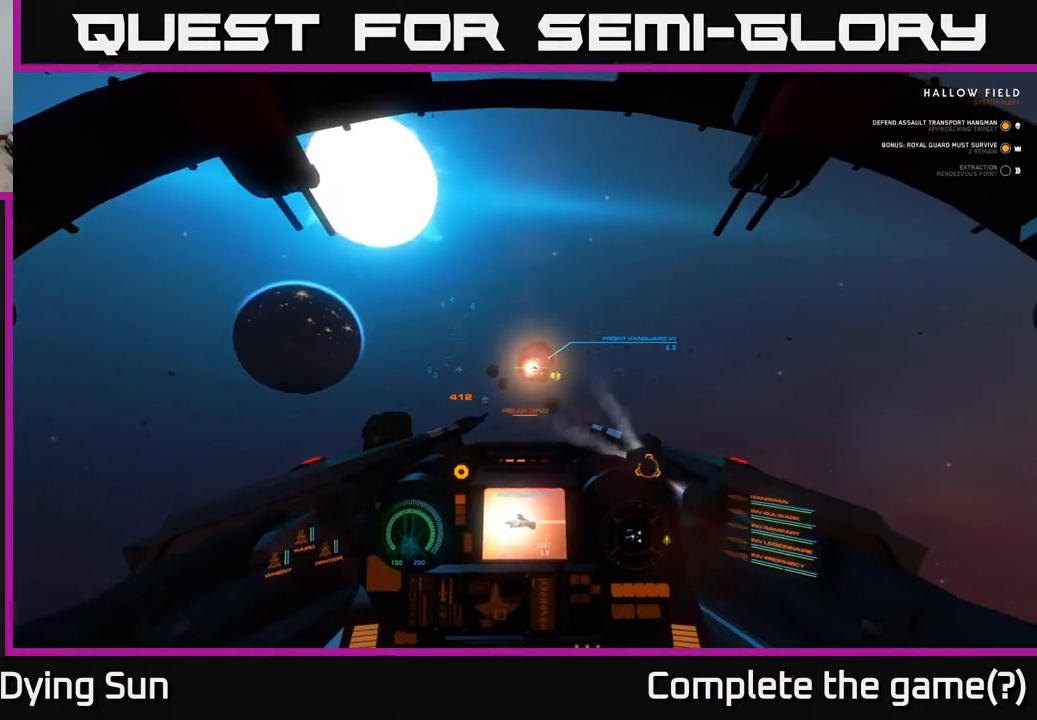
{"buttons": ["L2"], "left_stick": "center", "right_stick": "center", "events": [[117, "right_stick", "center"]]}
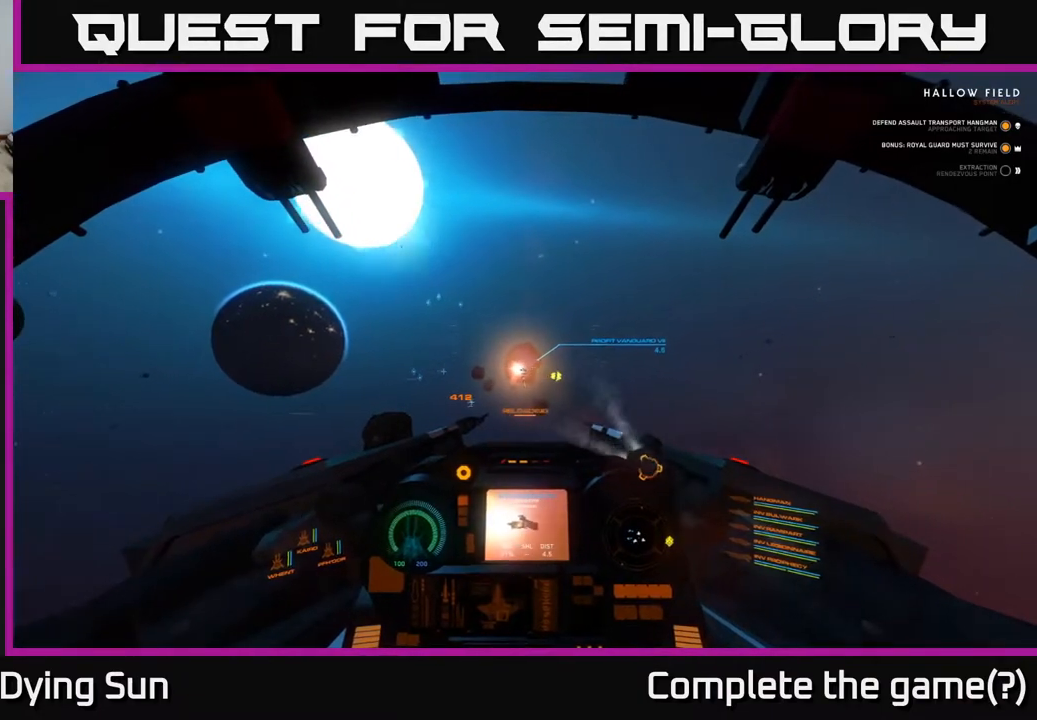
{"buttons": [], "left_stick": "down", "right_stick": "center", "events": [[150, "right_stick", "right"], [300, "right_stick", "center"], [333, "L2", "up"], [350, "left_stick", "down"]]}
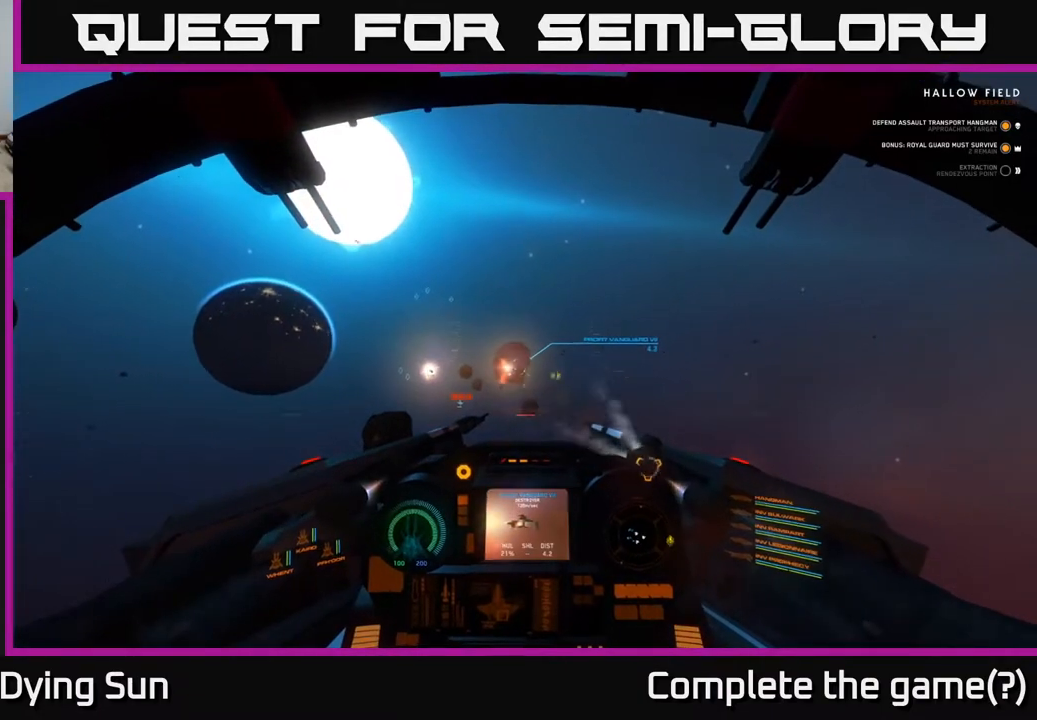
{"buttons": [], "left_stick": "down", "right_stick": "left", "events": [[17, "right_stick", "up"], [117, "right_stick", "center"], [483, "right_stick", "left"]]}
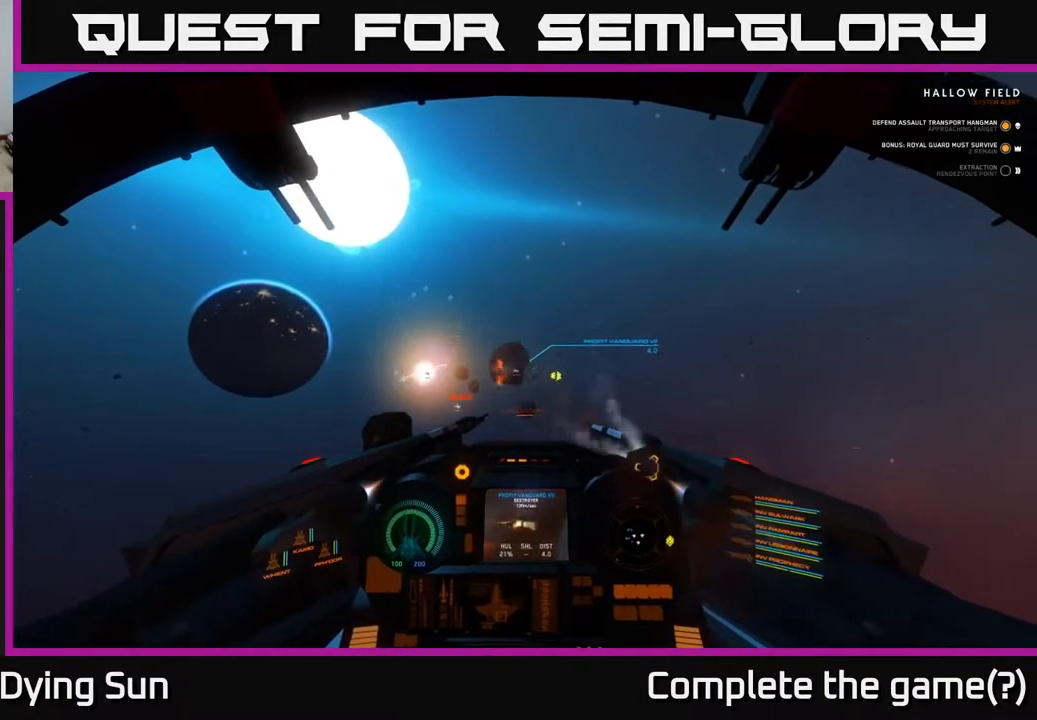
{"buttons": [], "left_stick": "down", "right_stick": "center", "events": [[67, "right_stick", "center"]]}
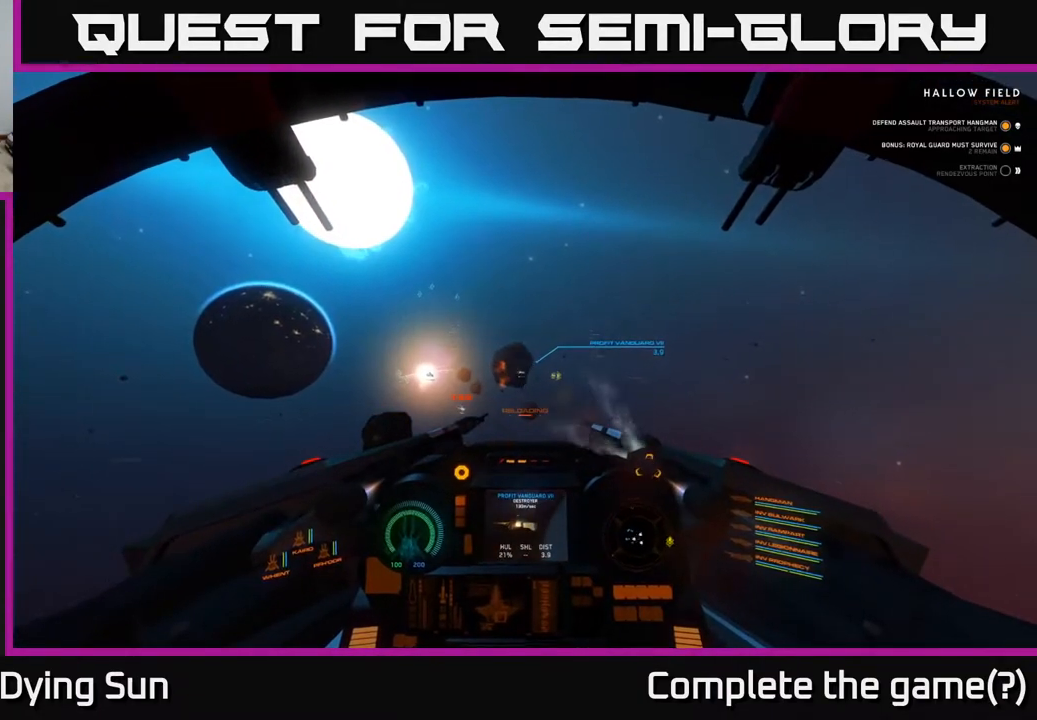
{"buttons": [], "left_stick": "down", "right_stick": "down-right", "events": [[217, "left_stick", "down-right"], [317, "left_stick", "down"], [450, "right_stick", "down-right"]]}